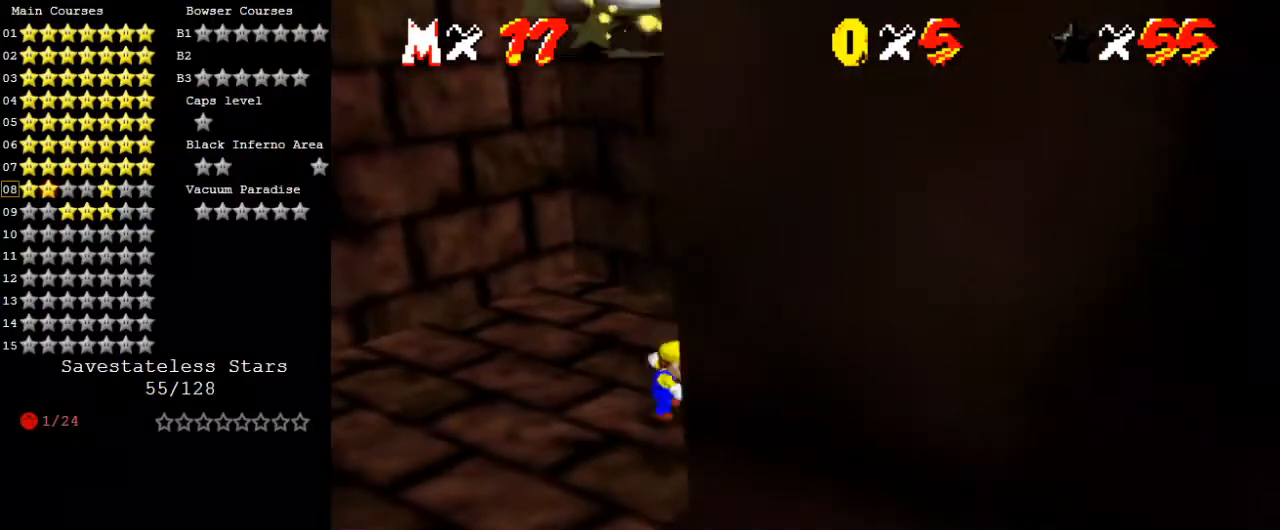
Gameplay with keyboard; each line is a JSON object with the keys held at the frame after it. "events" lists presses ("down") and releases ("up") of "a", "c", "ctrl", "d", "down", "left", "return", "right", "s", "shift", "up", "w", "x" and "y" between this image and that frame as [ms after this image, input, new state], when the widget could be followed in between. No other keys are recorded. Mouse input is not recorded.
{"keys": ["d", "left"], "events": [[33, "left", "up"], [67, "up", "up"], [167, "d", "down"], [233, "down", "down"], [300, "d", "up"], [300, "down", "up"], [400, "d", "down"], [500, "left", "down"]]}
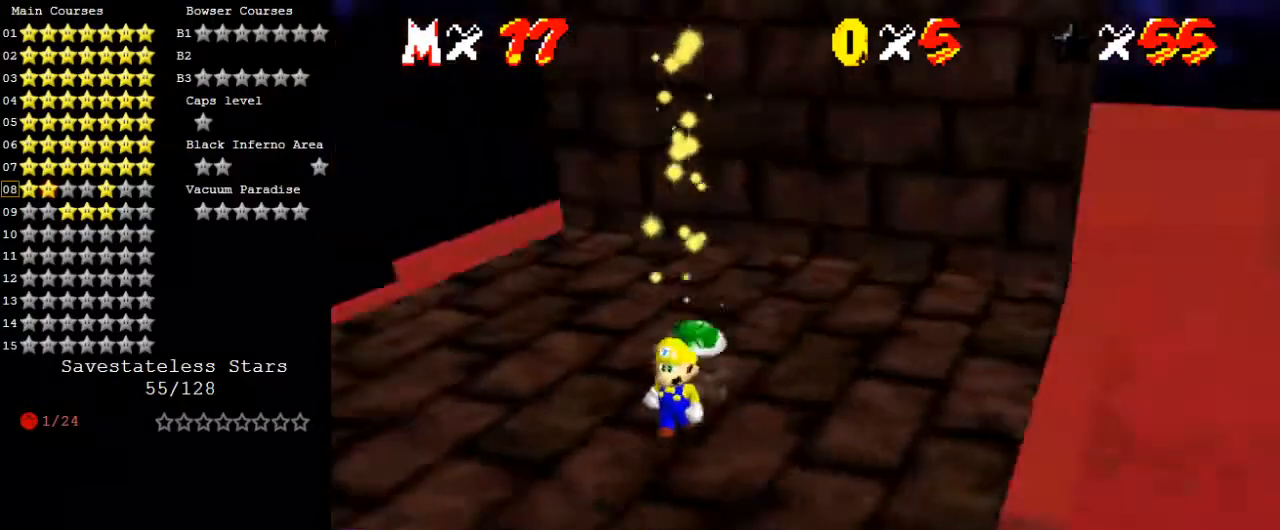
{"keys": ["right", "up"], "events": [[67, "d", "up"], [67, "up", "down"], [333, "up", "up"], [367, "left", "up"], [433, "up", "down"], [500, "right", "down"]]}
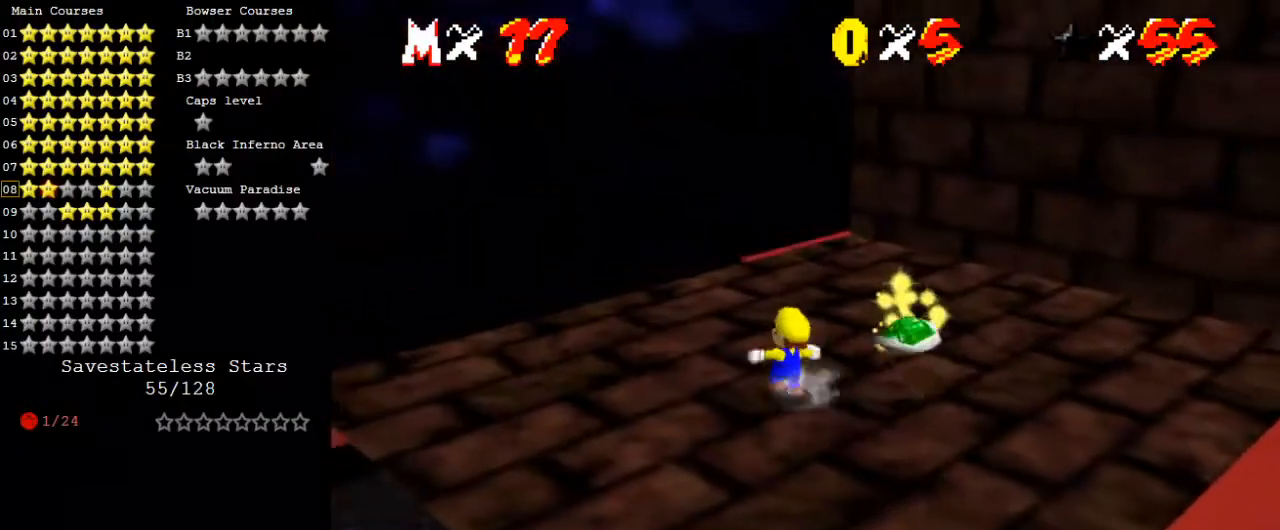
{"keys": ["down", "right"], "events": [[200, "up", "up"], [433, "down", "down"]]}
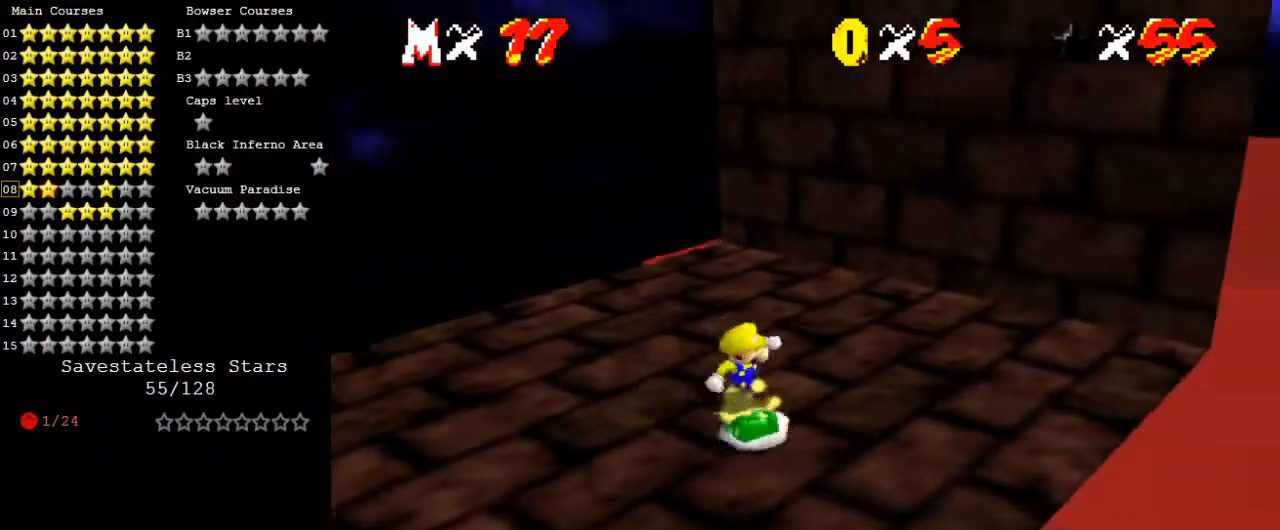
{"keys": ["left", "up"], "events": [[67, "right", "up"], [200, "left", "down"], [333, "down", "up"], [433, "up", "down"]]}
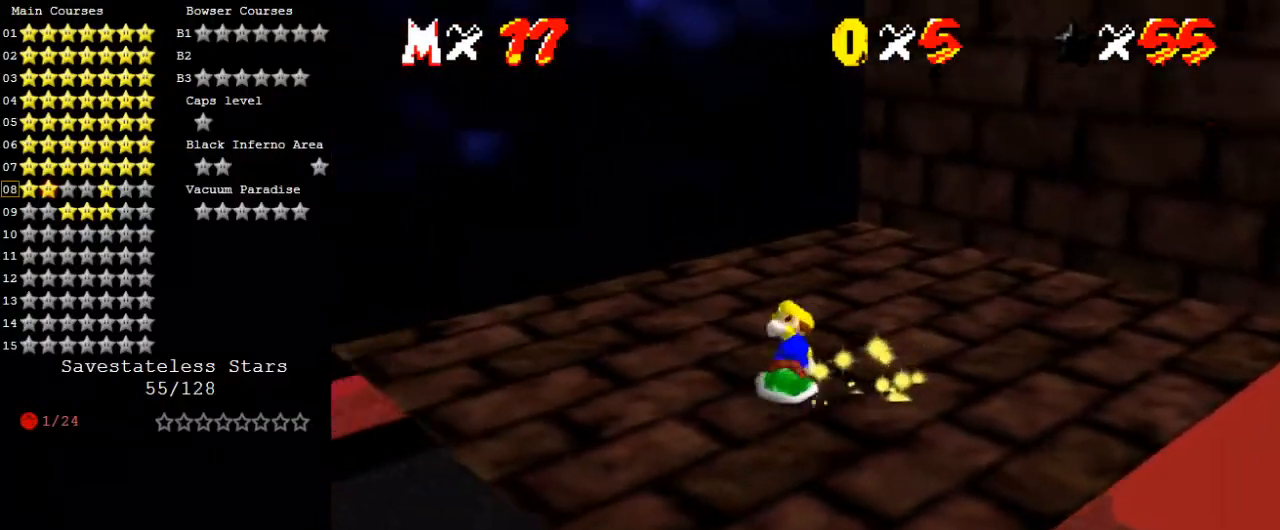
{"keys": ["a", "right"], "events": [[33, "left", "up"], [167, "shift", "down"], [233, "up", "up"], [267, "shift", "up"], [300, "a", "down"], [300, "down", "down"], [300, "right", "down"], [400, "a", "up"], [467, "down", "up"], [500, "a", "down"]]}
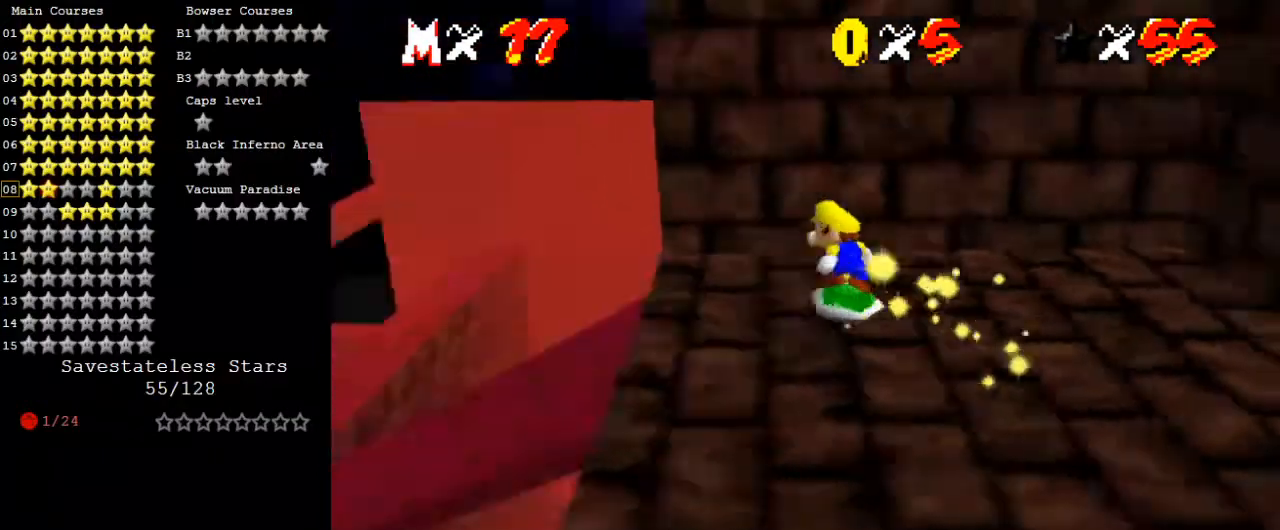
{"keys": [], "events": [[33, "right", "up"], [100, "a", "up"], [100, "left", "down"], [167, "up", "down"], [267, "up", "up"], [367, "left", "up"], [400, "shift", "down"], [500, "shift", "up"]]}
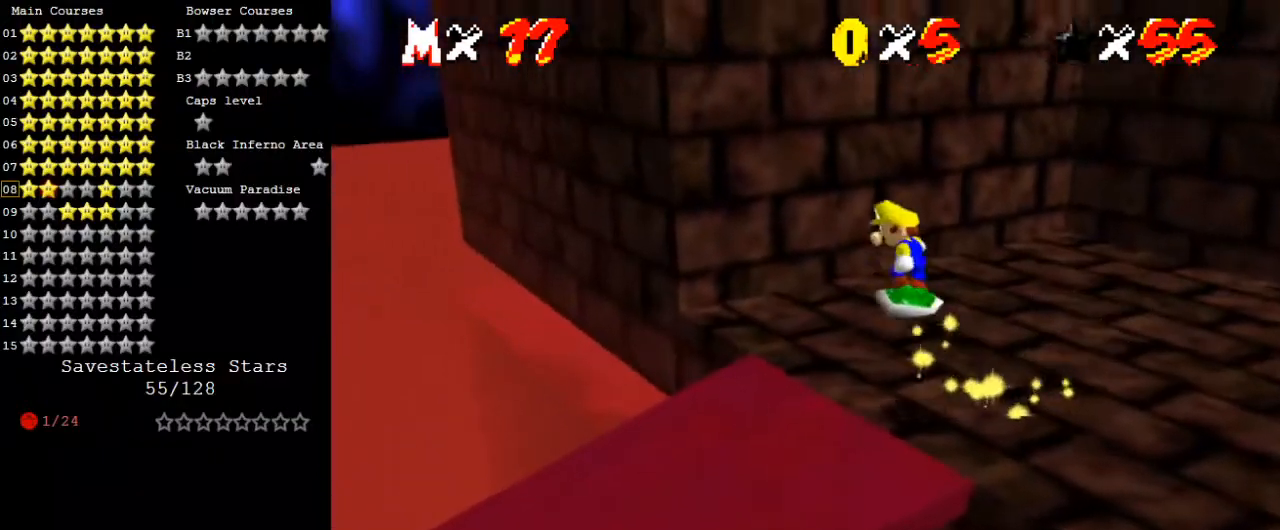
{"keys": ["up"], "events": [[67, "down", "down"], [67, "right", "down"], [100, "d", "down"], [200, "d", "up"], [233, "down", "up"], [300, "d", "down"], [333, "up", "down"], [400, "right", "up"], [433, "d", "up"]]}
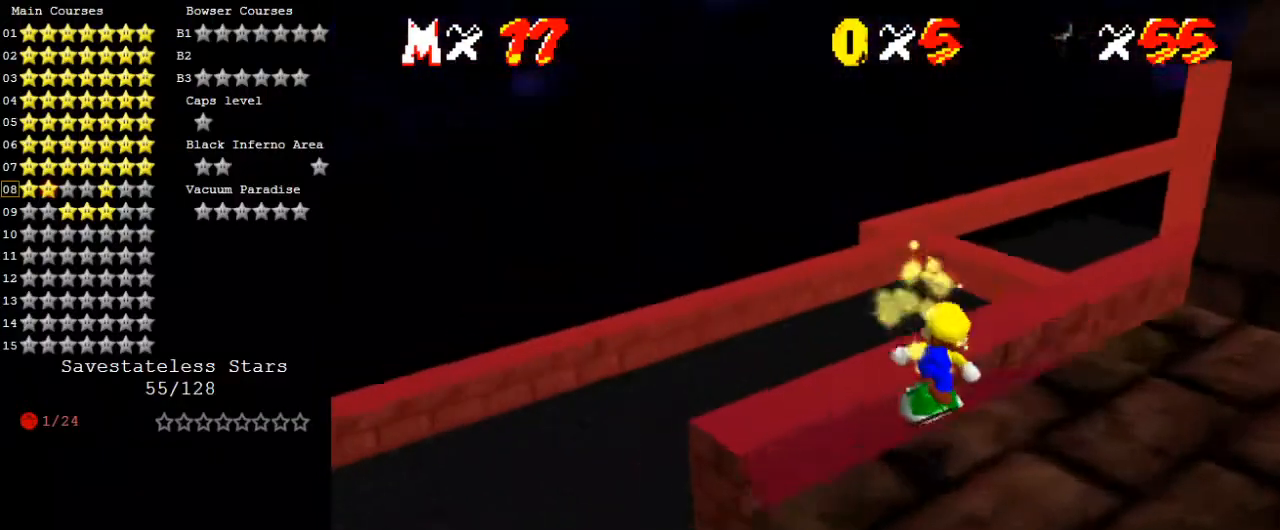
{"keys": ["up"], "events": [[300, "left", "down"], [400, "left", "up"]]}
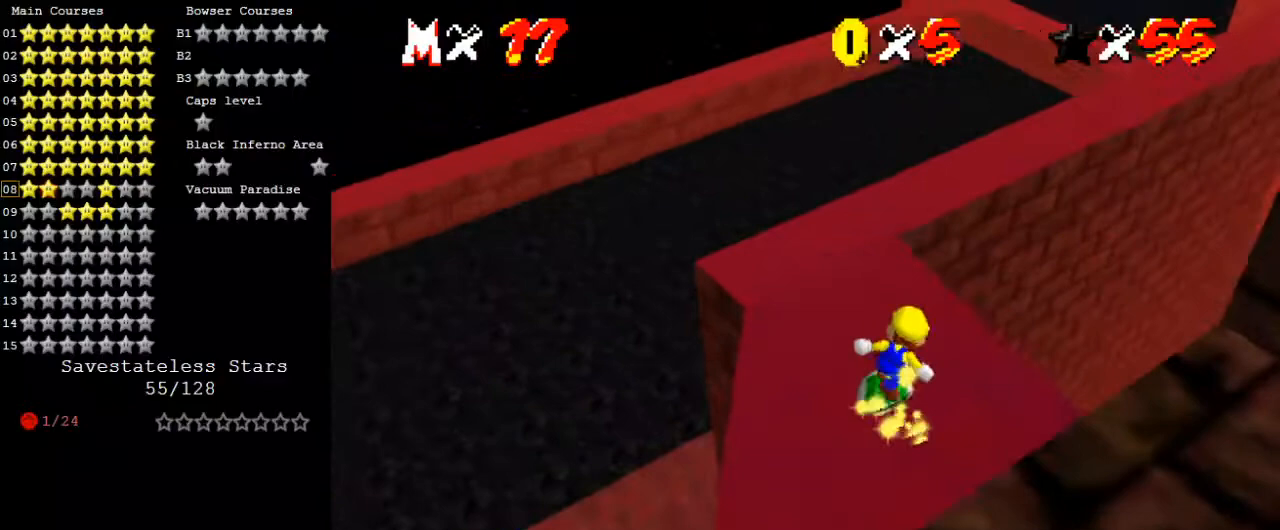
{"keys": ["down"], "events": [[33, "left", "down"], [167, "left", "up"], [300, "shift", "down"], [300, "up", "up"], [467, "down", "down"], [467, "shift", "up"]]}
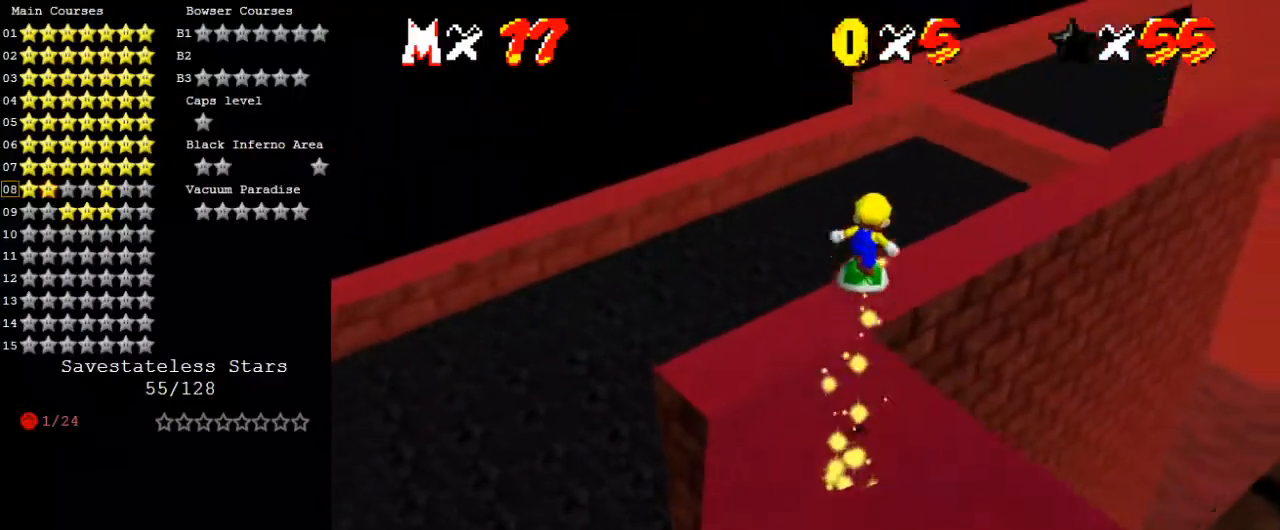
{"keys": ["left"], "events": [[33, "a", "down"], [133, "a", "up"], [200, "left", "down"], [333, "down", "up"]]}
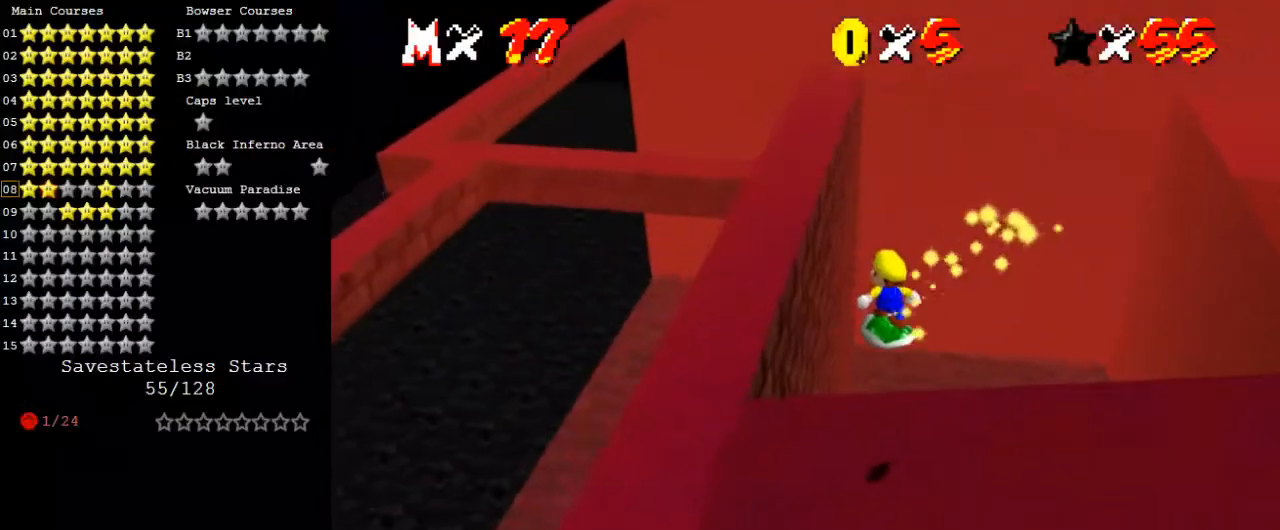
{"keys": ["left", "up"], "events": [[67, "up", "down"], [300, "up", "up"], [367, "up", "down"]]}
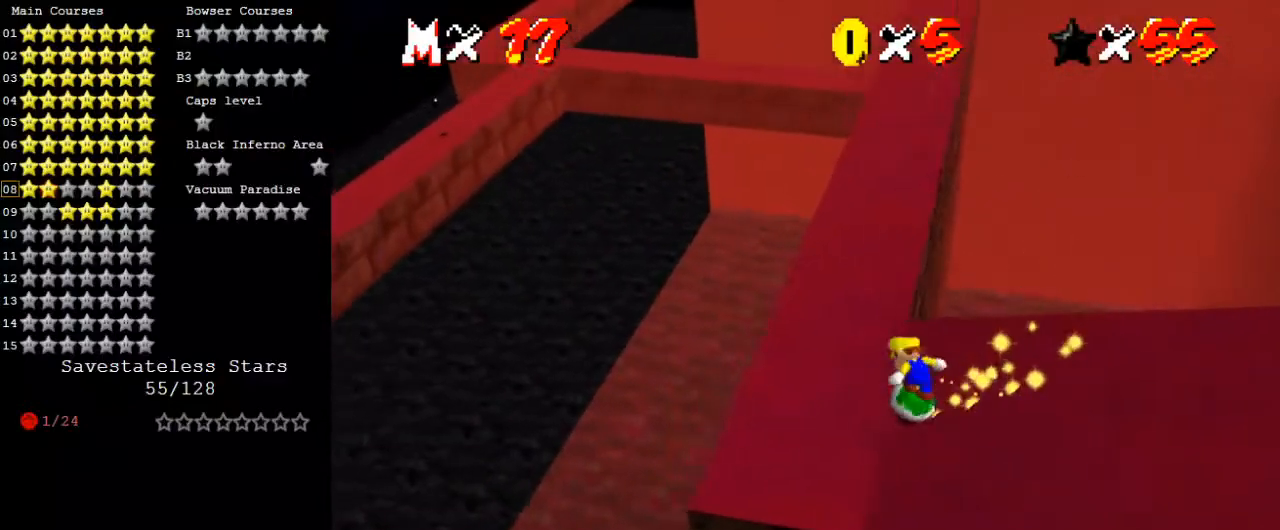
{"keys": ["up"], "events": [[200, "left", "up"]]}
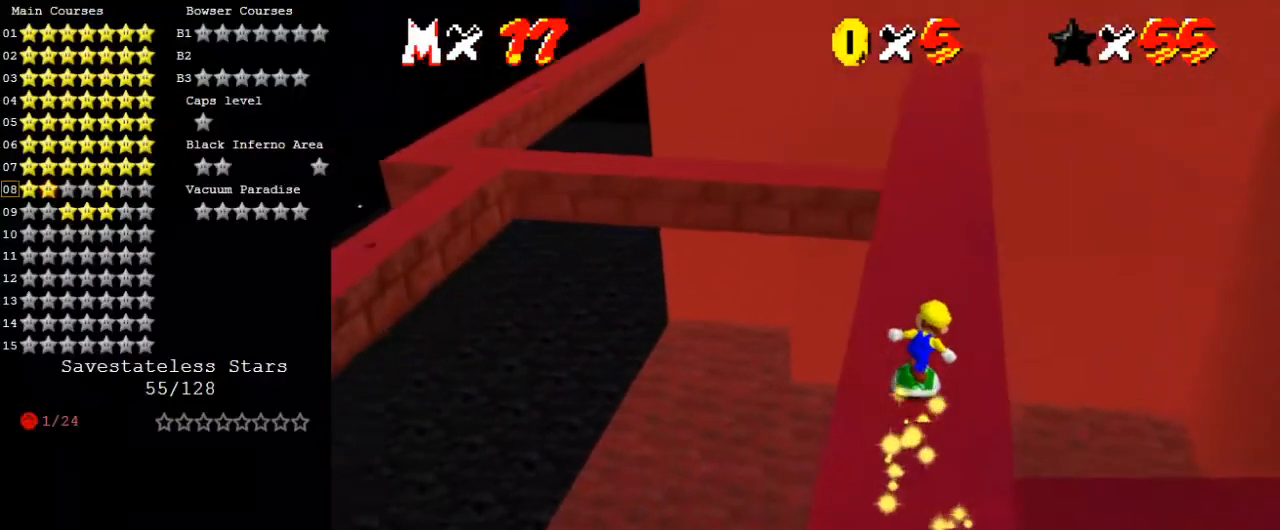
{"keys": [], "events": [[367, "up", "up"]]}
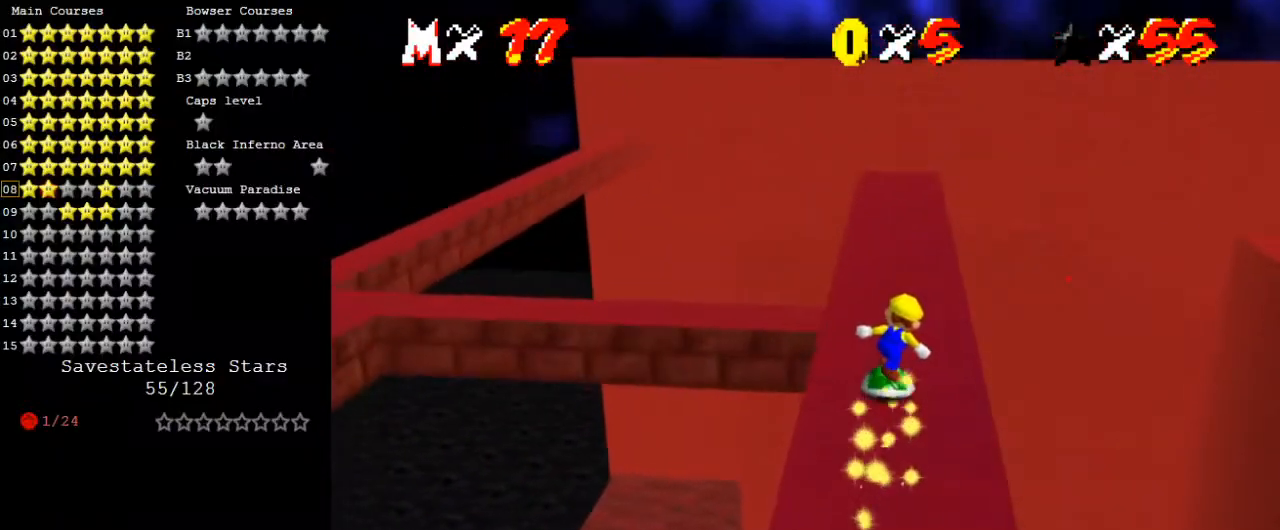
{"keys": ["d"], "events": [[167, "shift", "down"], [367, "shift", "up"], [500, "d", "down"]]}
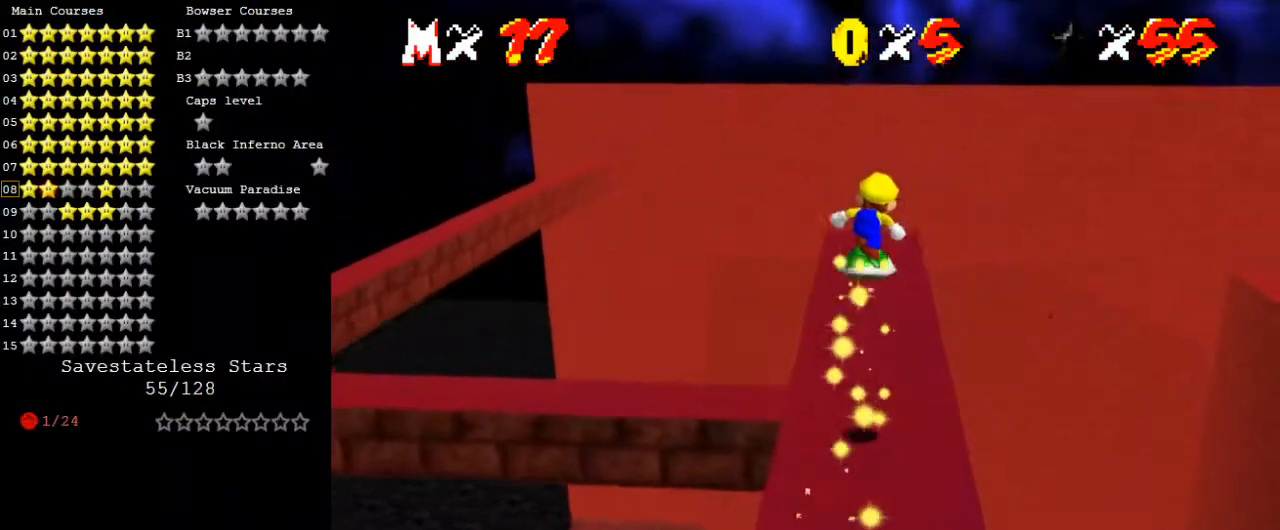
{"keys": [], "events": [[100, "d", "up"]]}
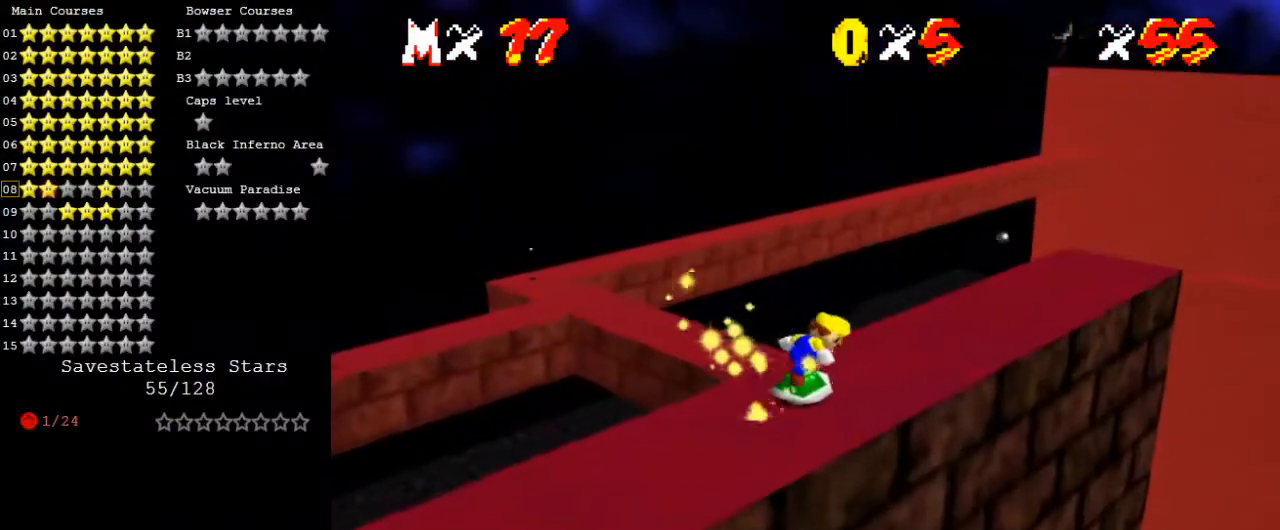
{"keys": ["right", "shift"], "events": [[300, "shift", "down"], [500, "right", "down"]]}
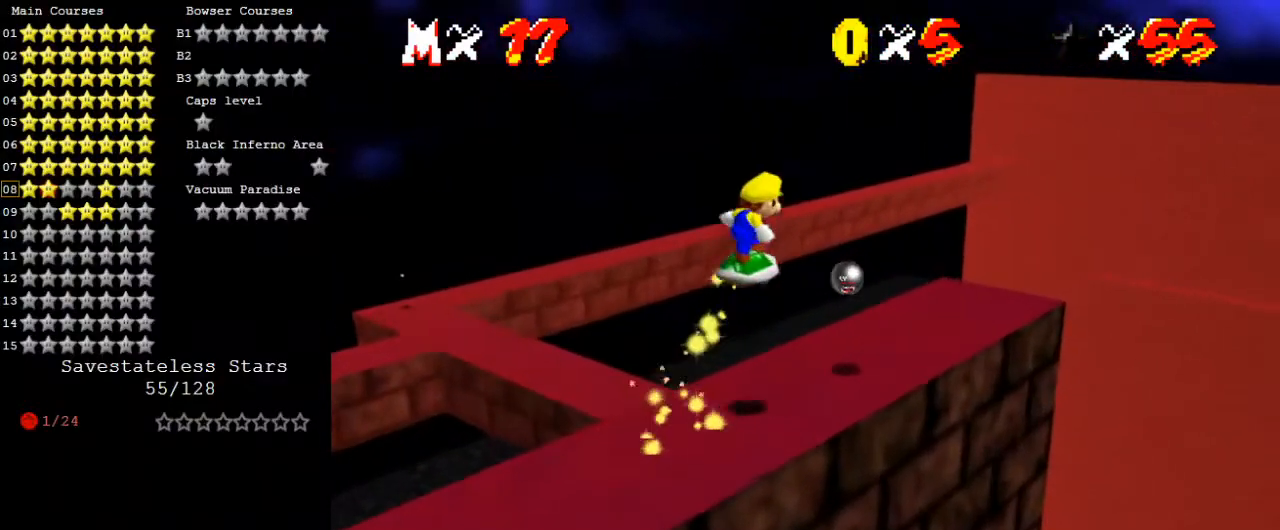
{"keys": ["left"], "events": [[133, "d", "down"], [333, "d", "up"], [367, "shift", "up"], [400, "right", "up"], [467, "left", "down"]]}
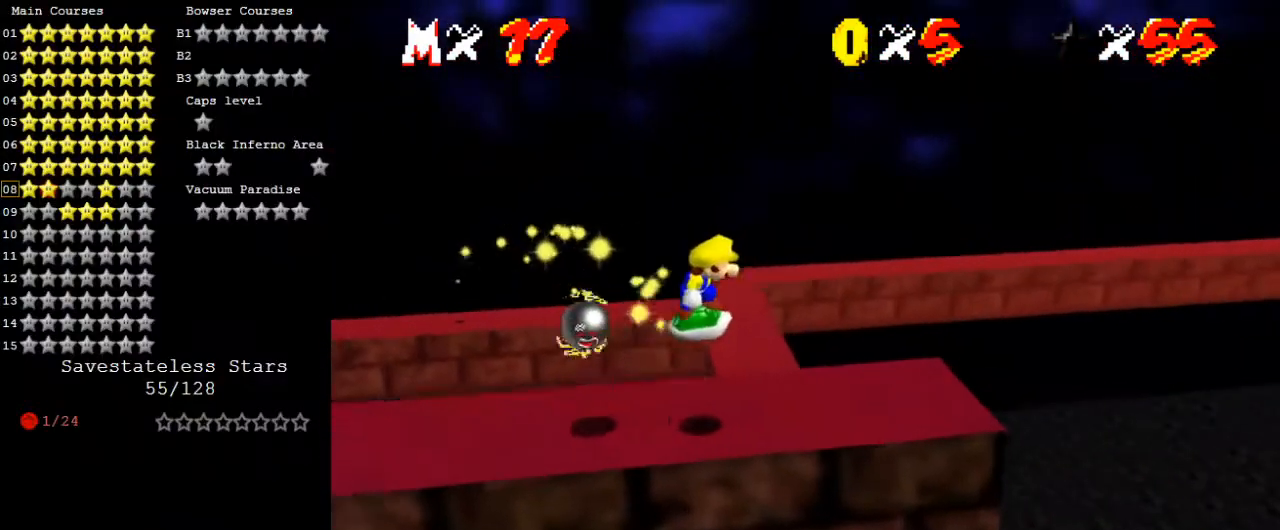
{"keys": ["up"], "events": [[133, "left", "up"], [200, "right", "down"], [233, "up", "down"], [333, "right", "up"]]}
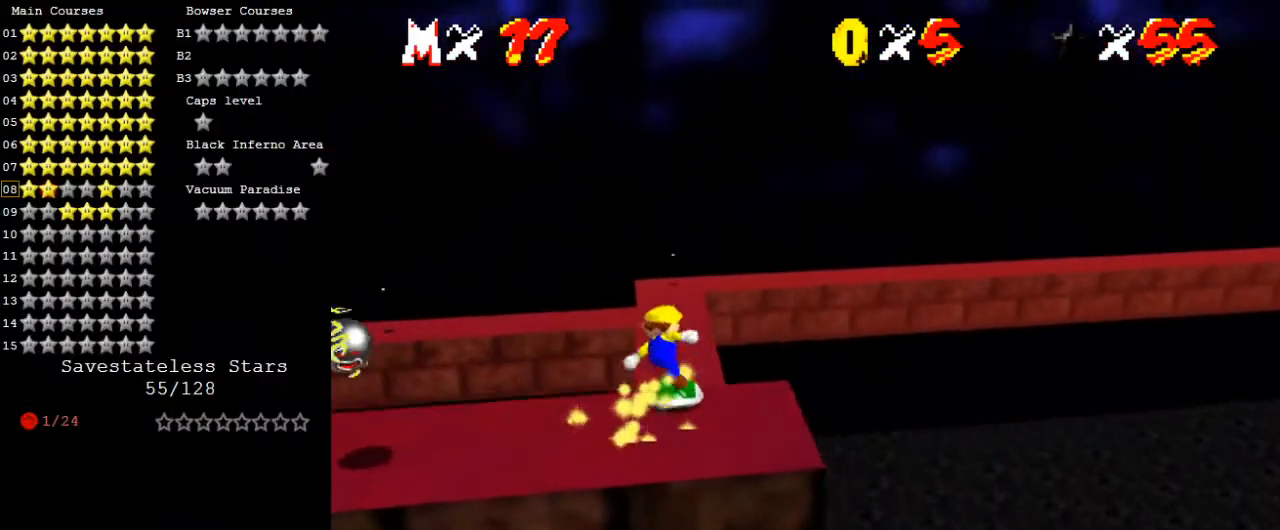
{"keys": ["d", "right", "up"], "events": [[33, "shift", "down"], [200, "shift", "up"], [300, "right", "down"], [500, "d", "down"]]}
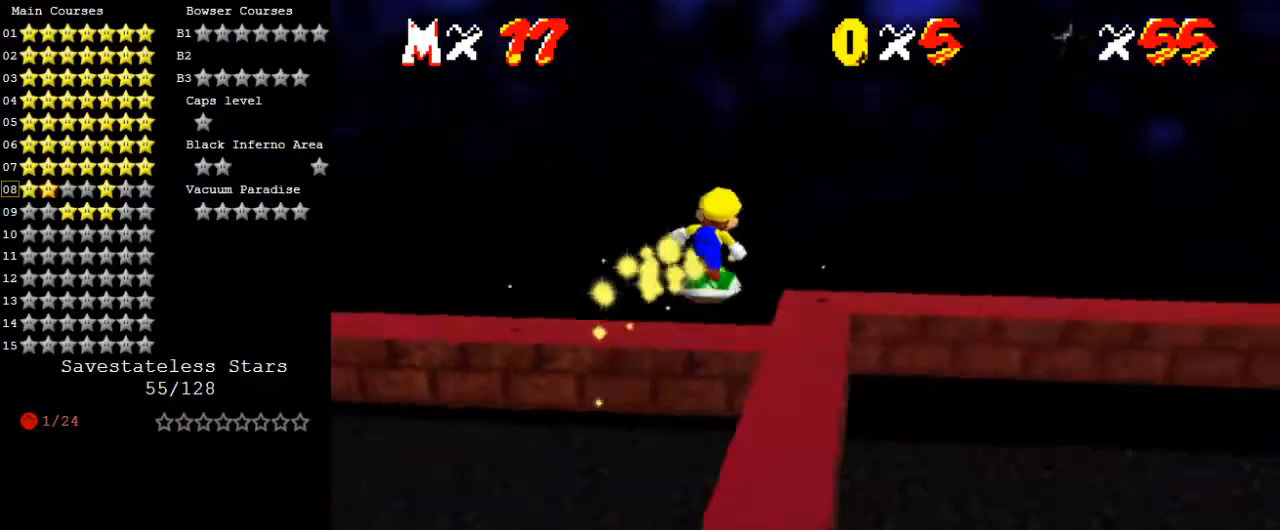
{"keys": [], "events": [[33, "d", "up"], [33, "right", "up"], [33, "up", "up"], [167, "d", "down"], [267, "d", "up"]]}
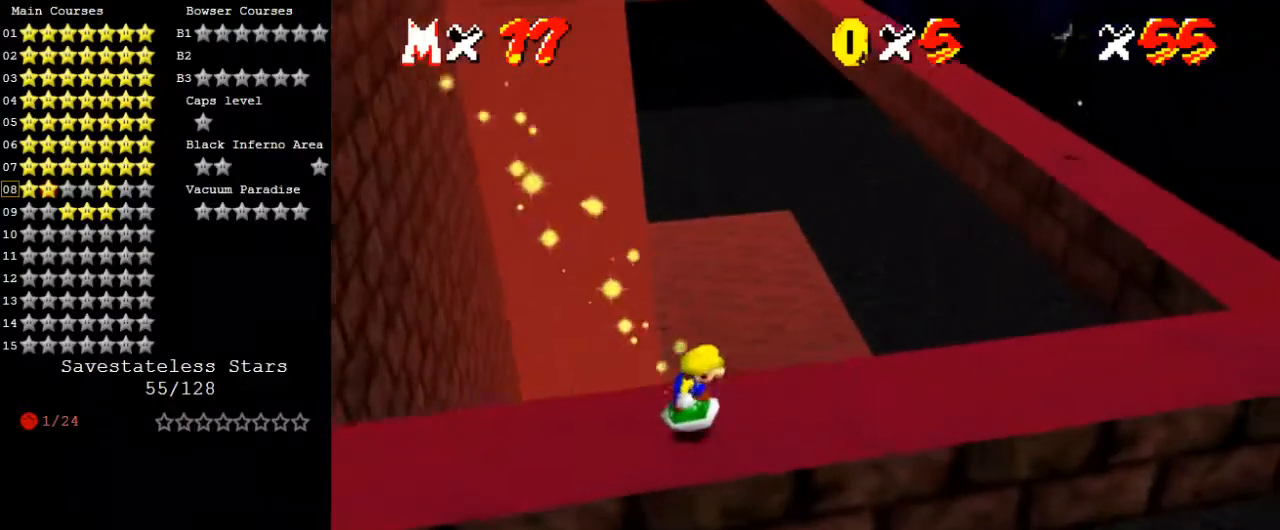
{"keys": ["right", "shift"], "events": [[100, "right", "down"], [500, "shift", "down"]]}
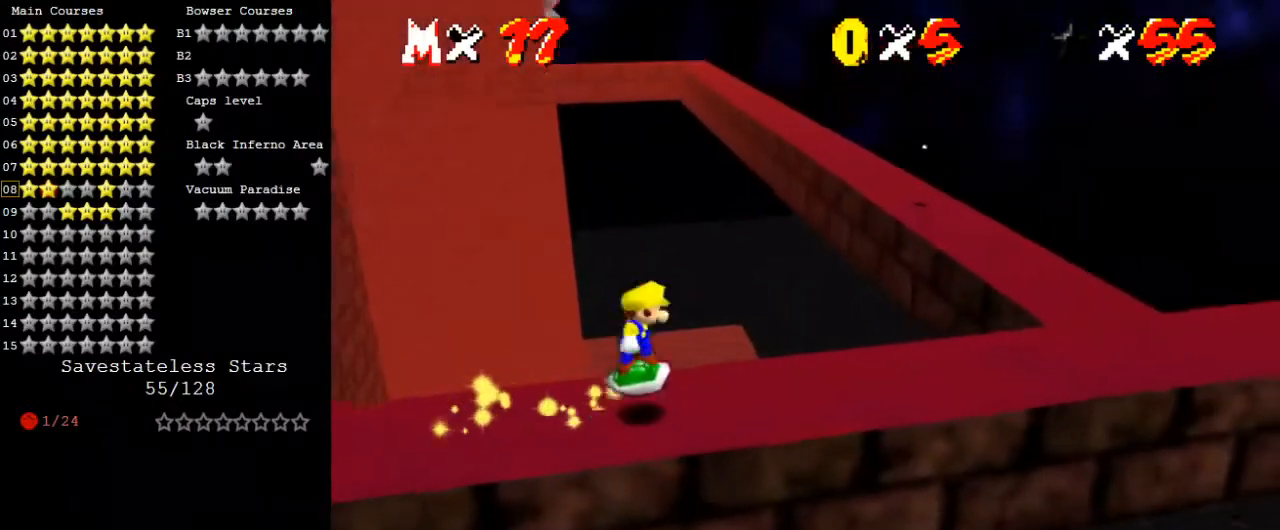
{"keys": [], "events": [[133, "right", "up"], [133, "shift", "up"], [367, "left", "down"], [467, "left", "up"]]}
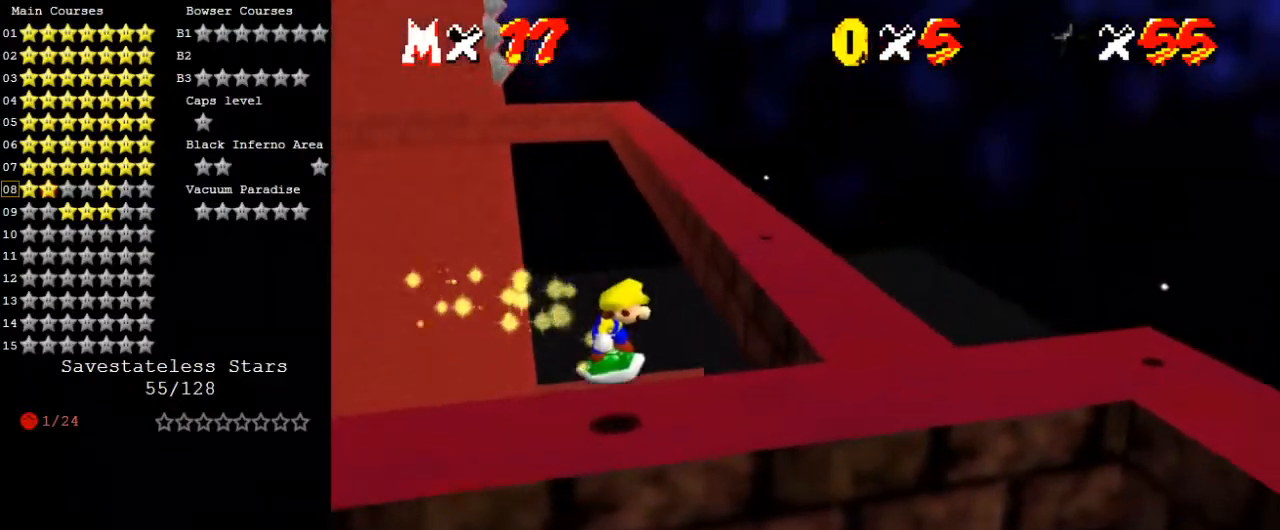
{"keys": [], "events": []}
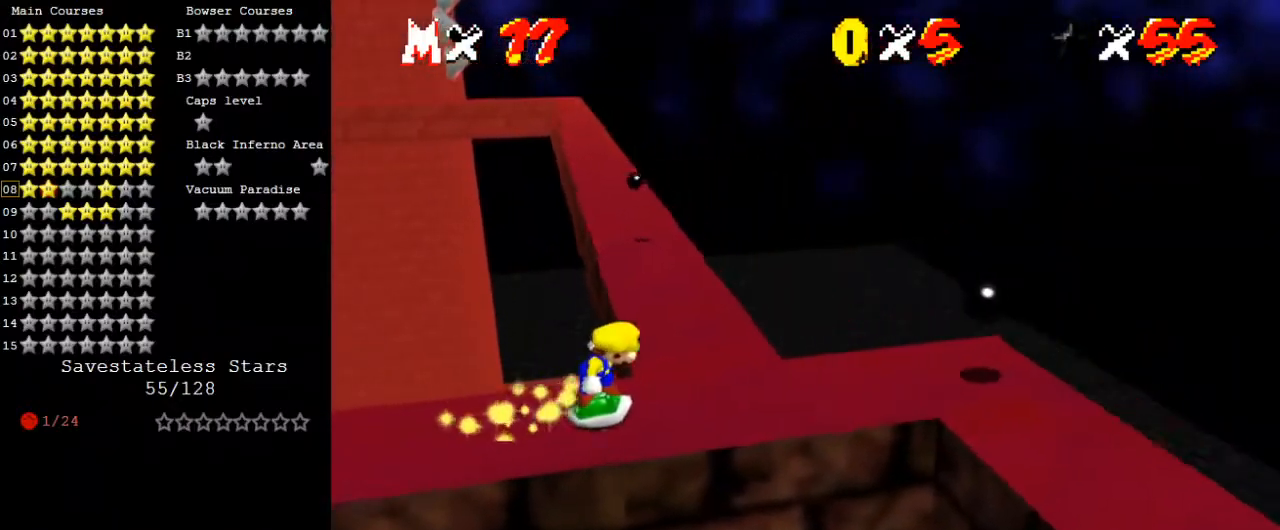
{"keys": ["up"], "events": [[200, "up", "down"], [400, "left", "down"], [500, "left", "up"]]}
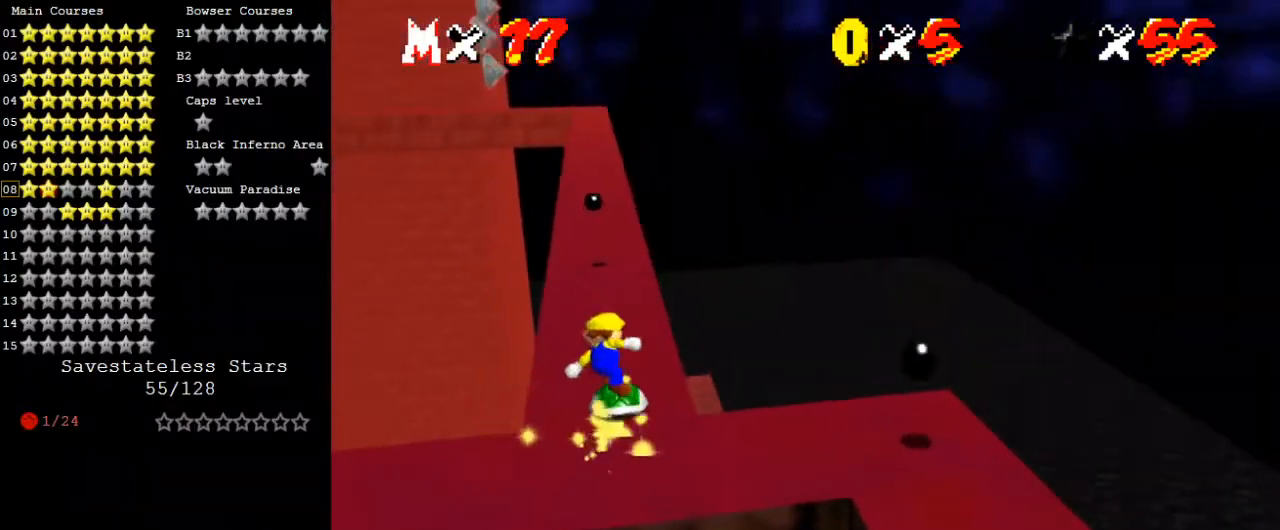
{"keys": ["down"], "events": [[67, "shift", "down"], [67, "up", "up"], [167, "down", "down"], [233, "shift", "up"], [300, "a", "down"], [467, "a", "up"], [467, "right", "down"], [500, "right", "up"]]}
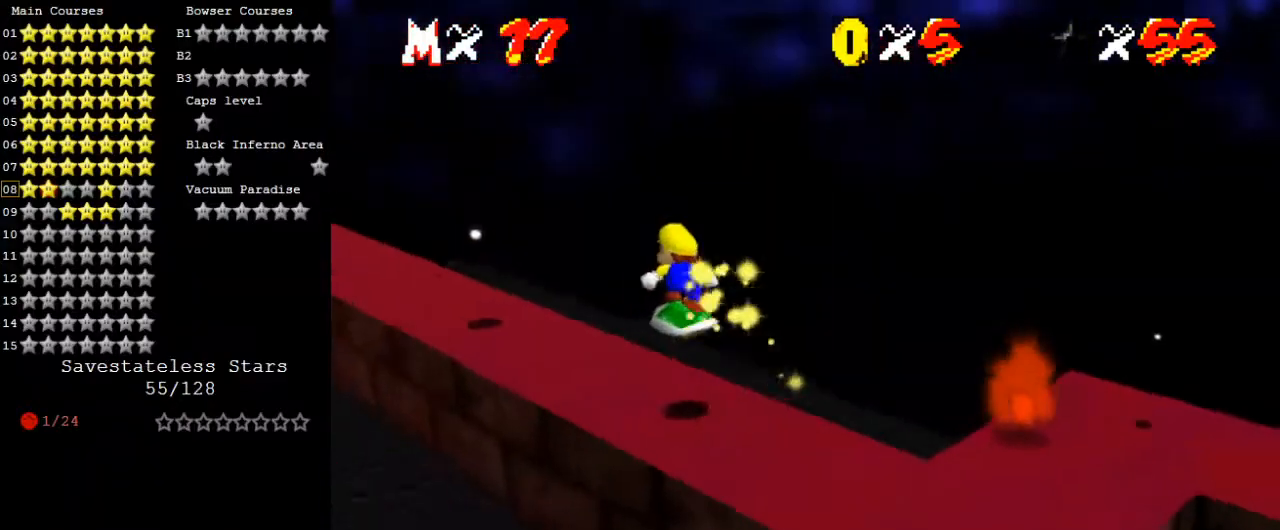
{"keys": ["left", "shift", "up"], "events": [[33, "down", "up"], [233, "left", "down"], [233, "up", "down"], [467, "shift", "down"]]}
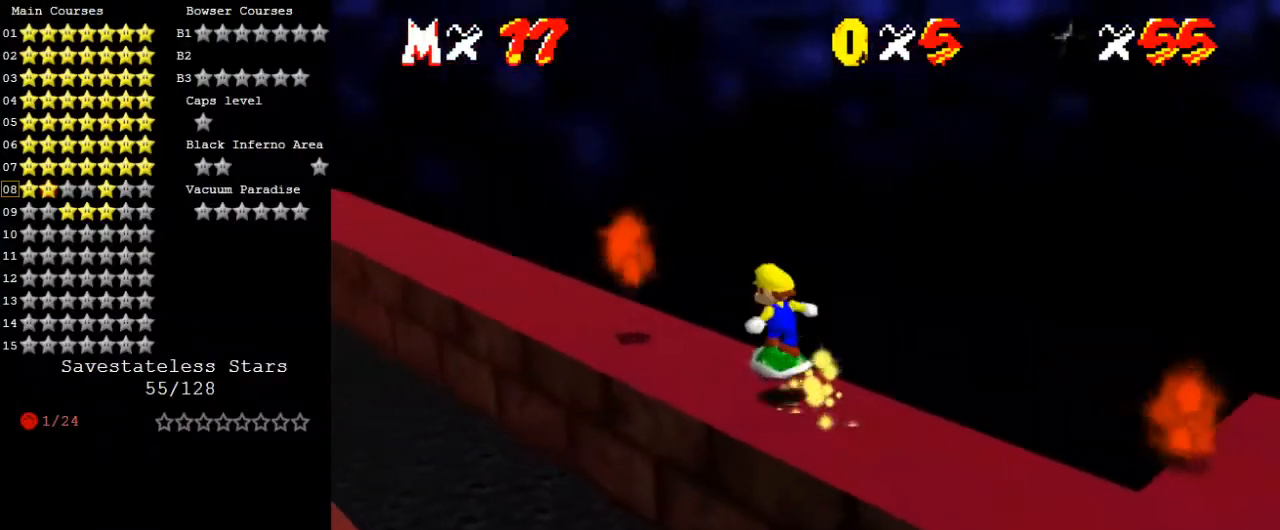
{"keys": [], "events": [[233, "a", "down"], [233, "left", "up"], [233, "up", "up"], [333, "a", "up"], [333, "right", "down"], [400, "shift", "up"], [433, "right", "up"]]}
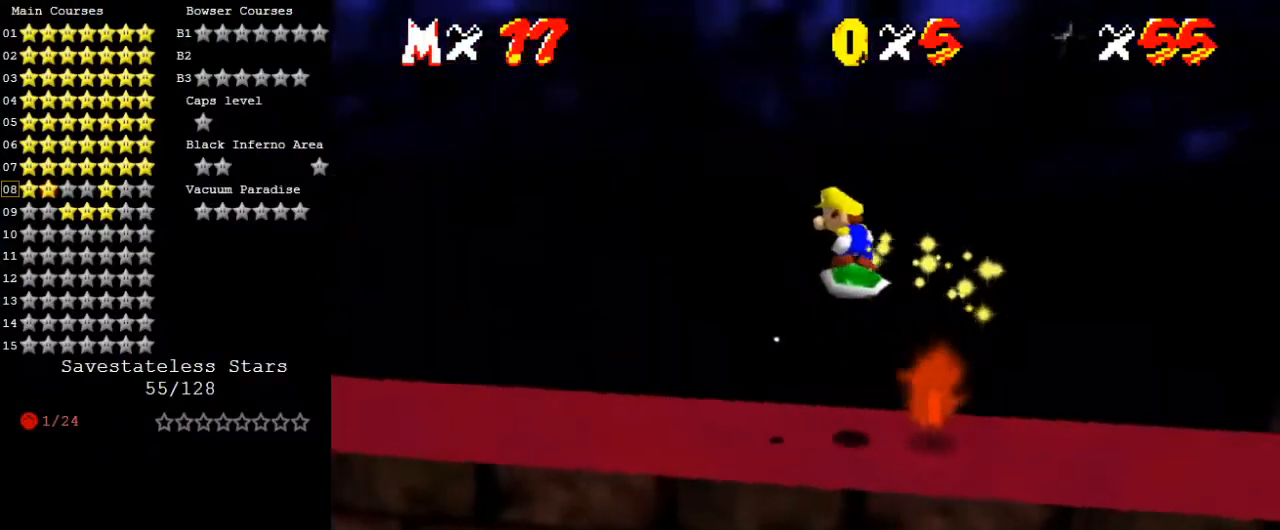
{"keys": [], "events": [[133, "d", "down"], [267, "d", "up"], [300, "d", "down"], [433, "d", "up"]]}
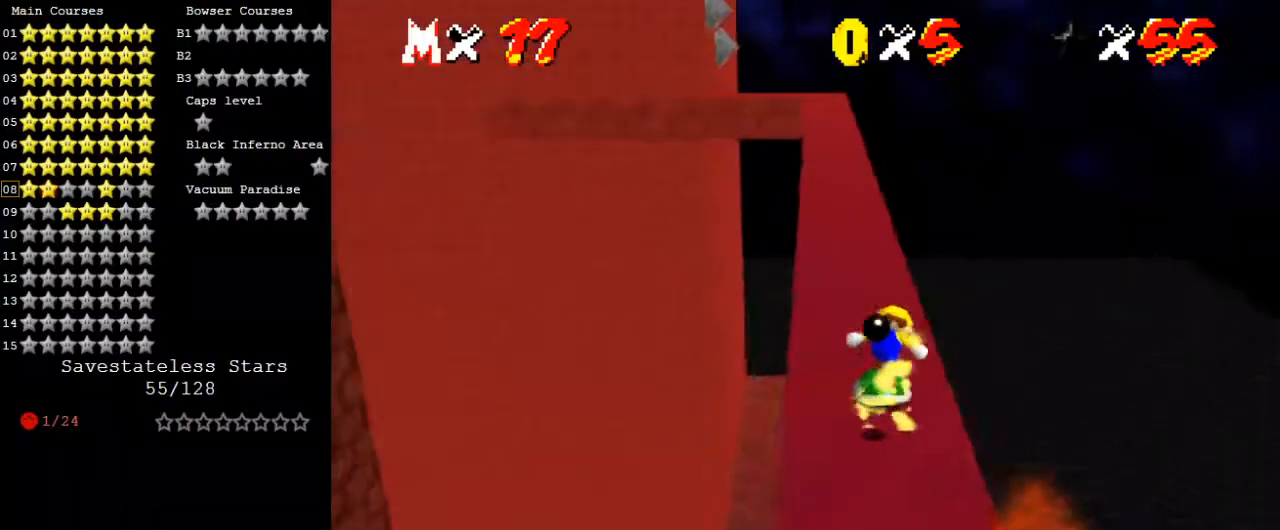
{"keys": ["up"], "events": [[233, "up", "down"]]}
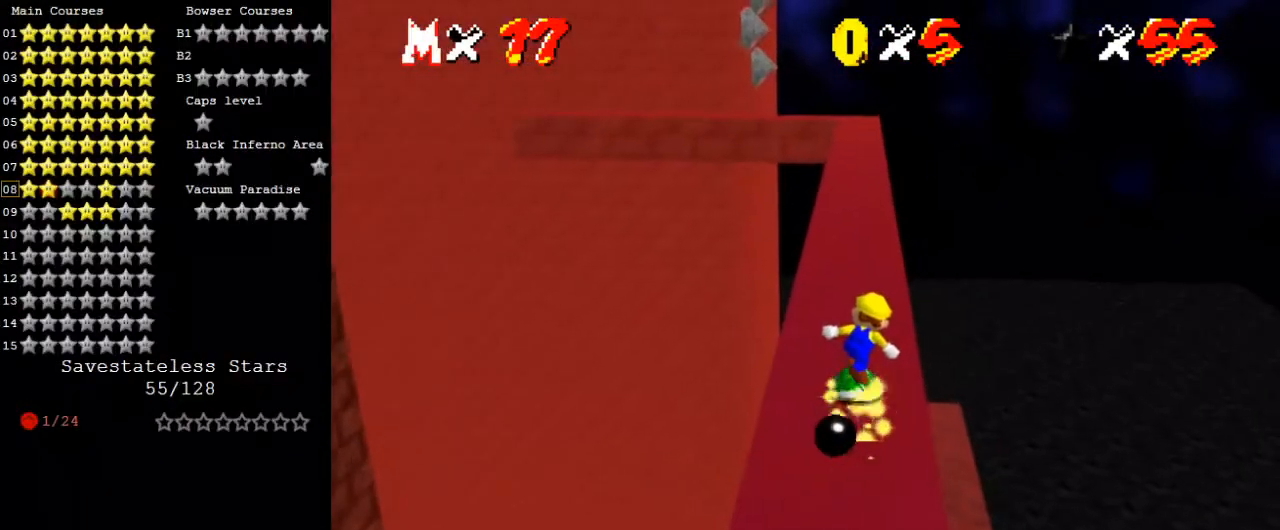
{"keys": ["up"], "events": []}